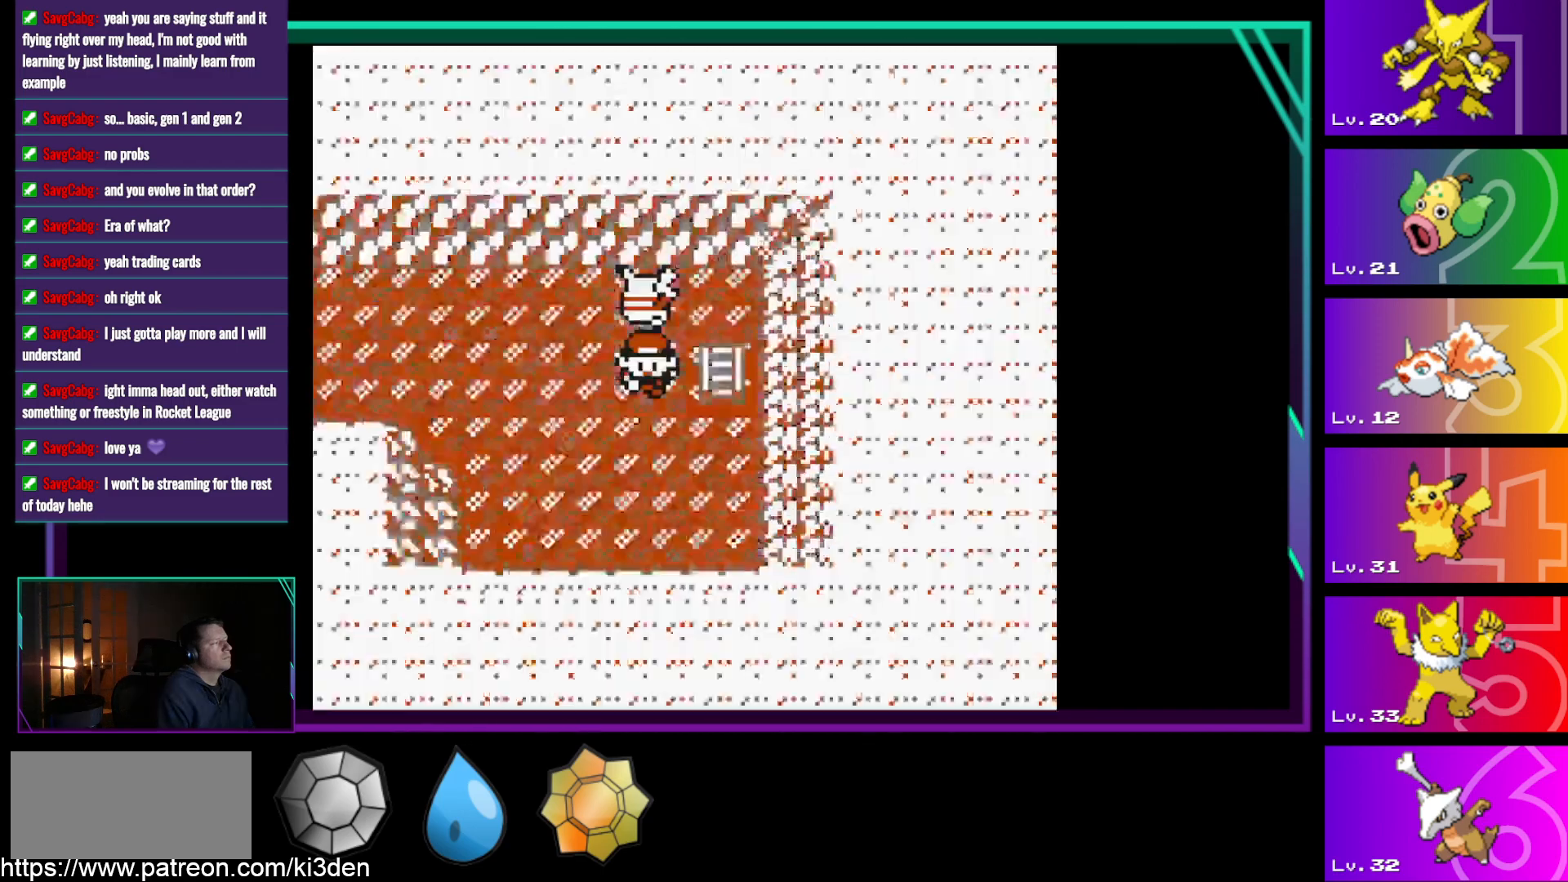
Gameplay with a controller (Nintendo layout); each line is a JSON object with the inputs held at the frame after it. "events" lists button and stick changes between this image and that frame as [ms after this image, input, new state], when the widget could be followed in between. Not read: L3 R3.
{"buttons": ["A"], "events": [[17, "DPAD_UP", "down"], [67, "DPAD_UP", "up"], [117, "DPAD_UP", "down"], [267, "DPAD_UP", "up"], [400, "A", "down"], [400, "DPAD_DOWN", "up"]]}
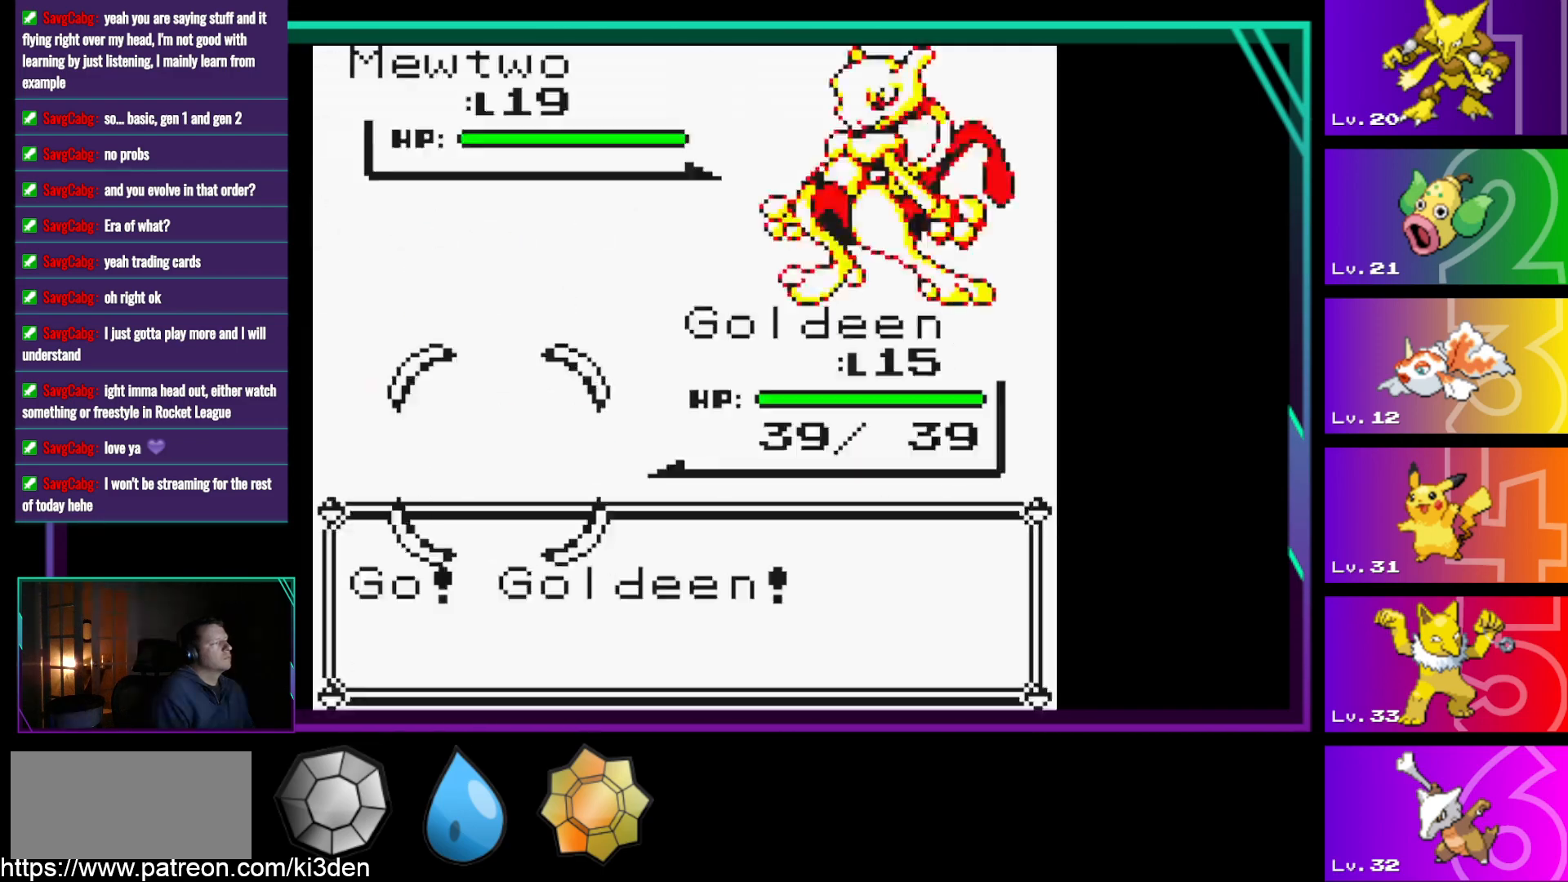
{"buttons": [], "events": [[83, "A", "up"]]}
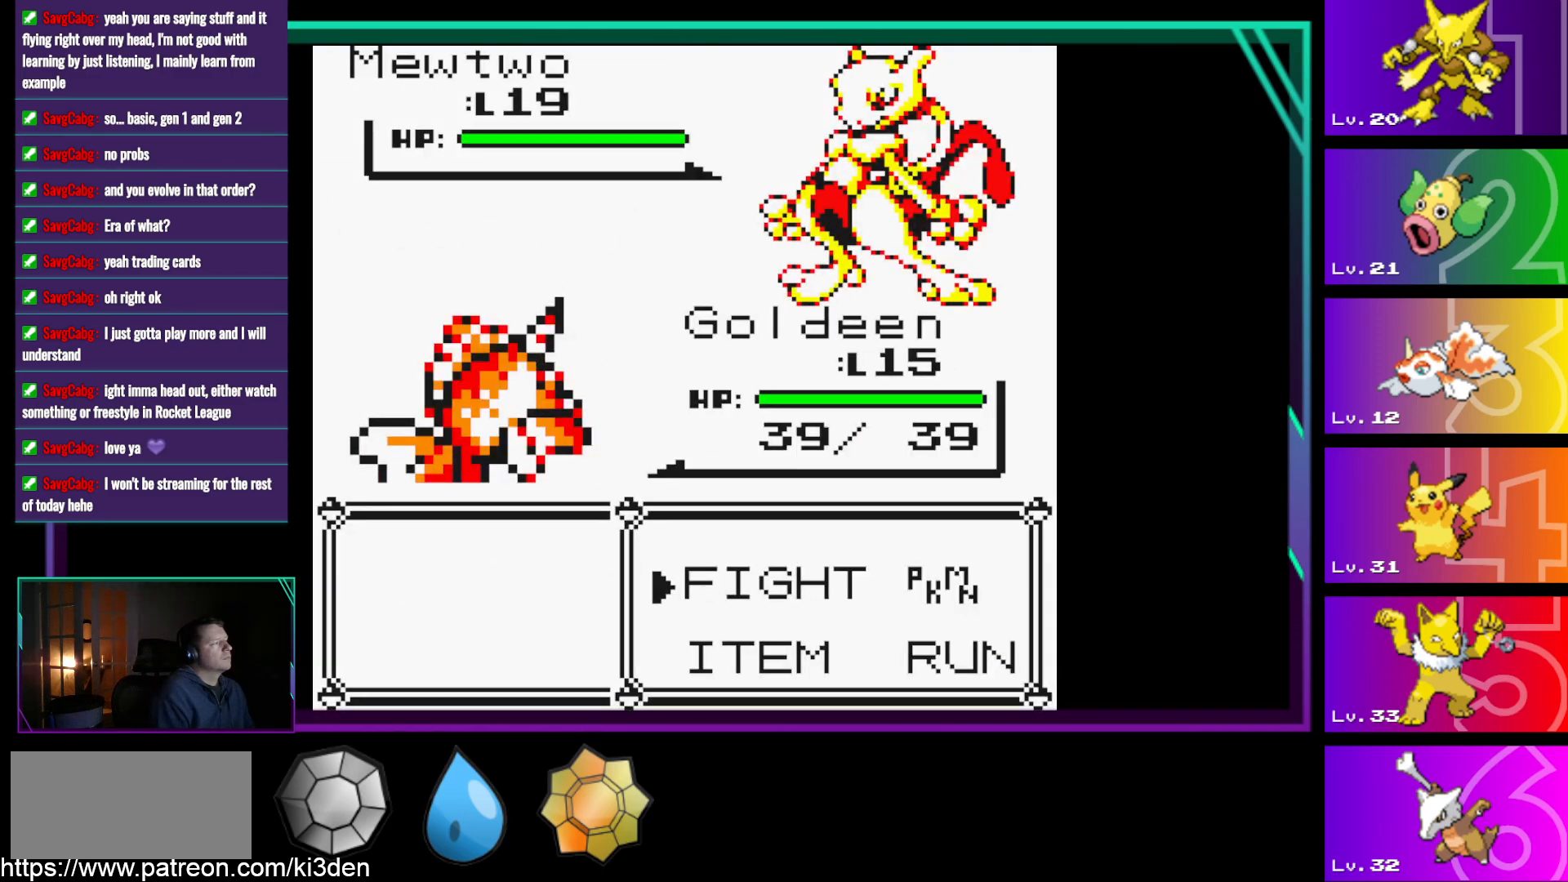
{"buttons": [], "events": [[50, "DPAD_RIGHT", "down"], [200, "A", "down"], [250, "DPAD_RIGHT", "up"], [333, "A", "up"]]}
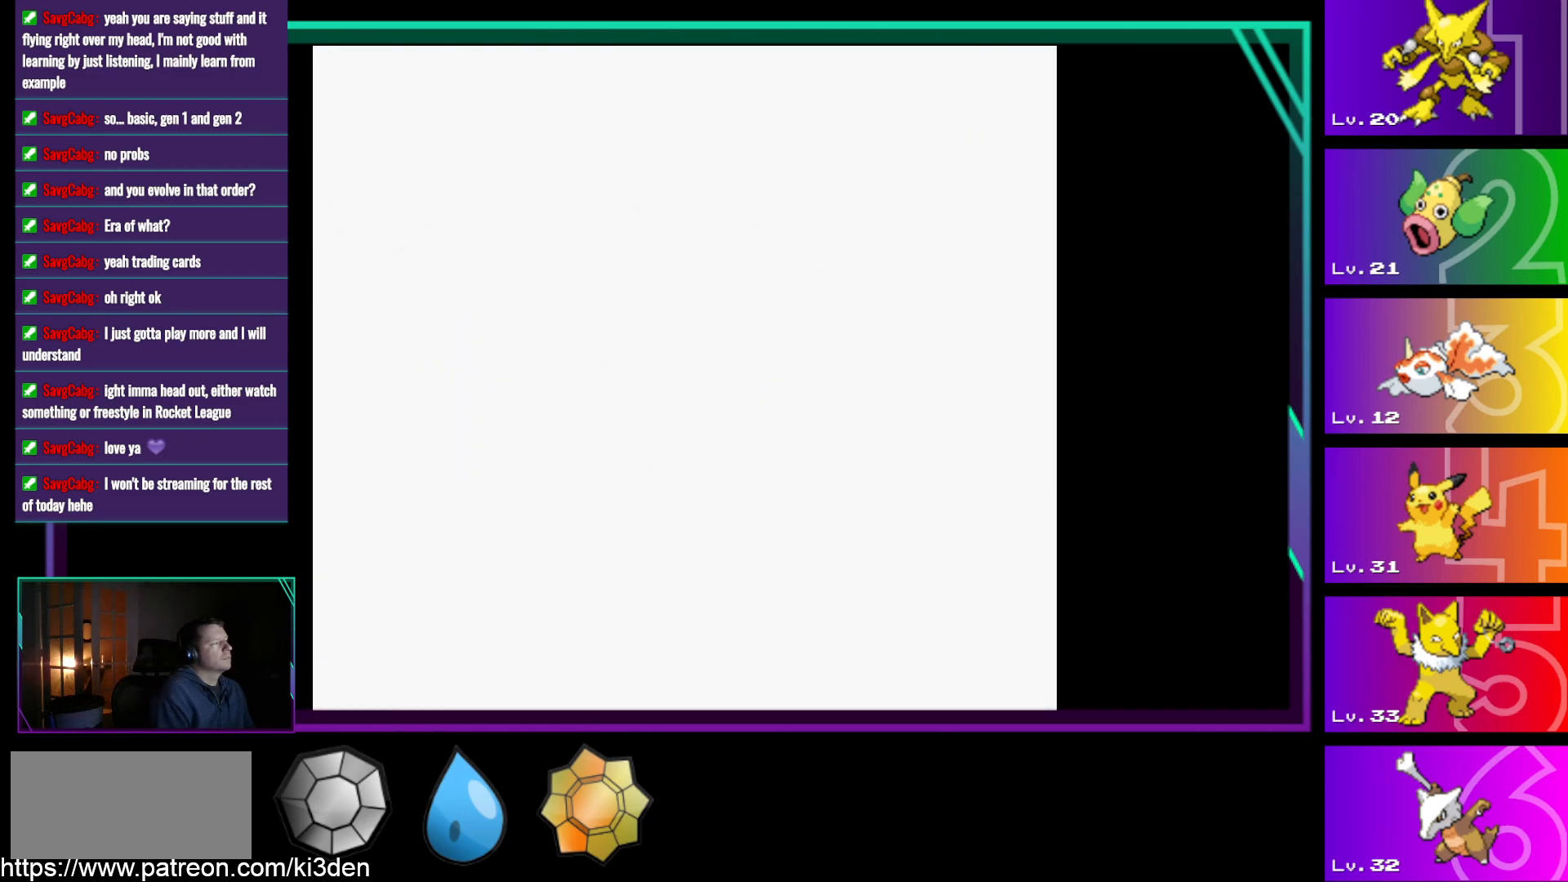
{"buttons": [], "events": [[300, "DPAD_UP", "down"], [400, "DPAD_UP", "up"]]}
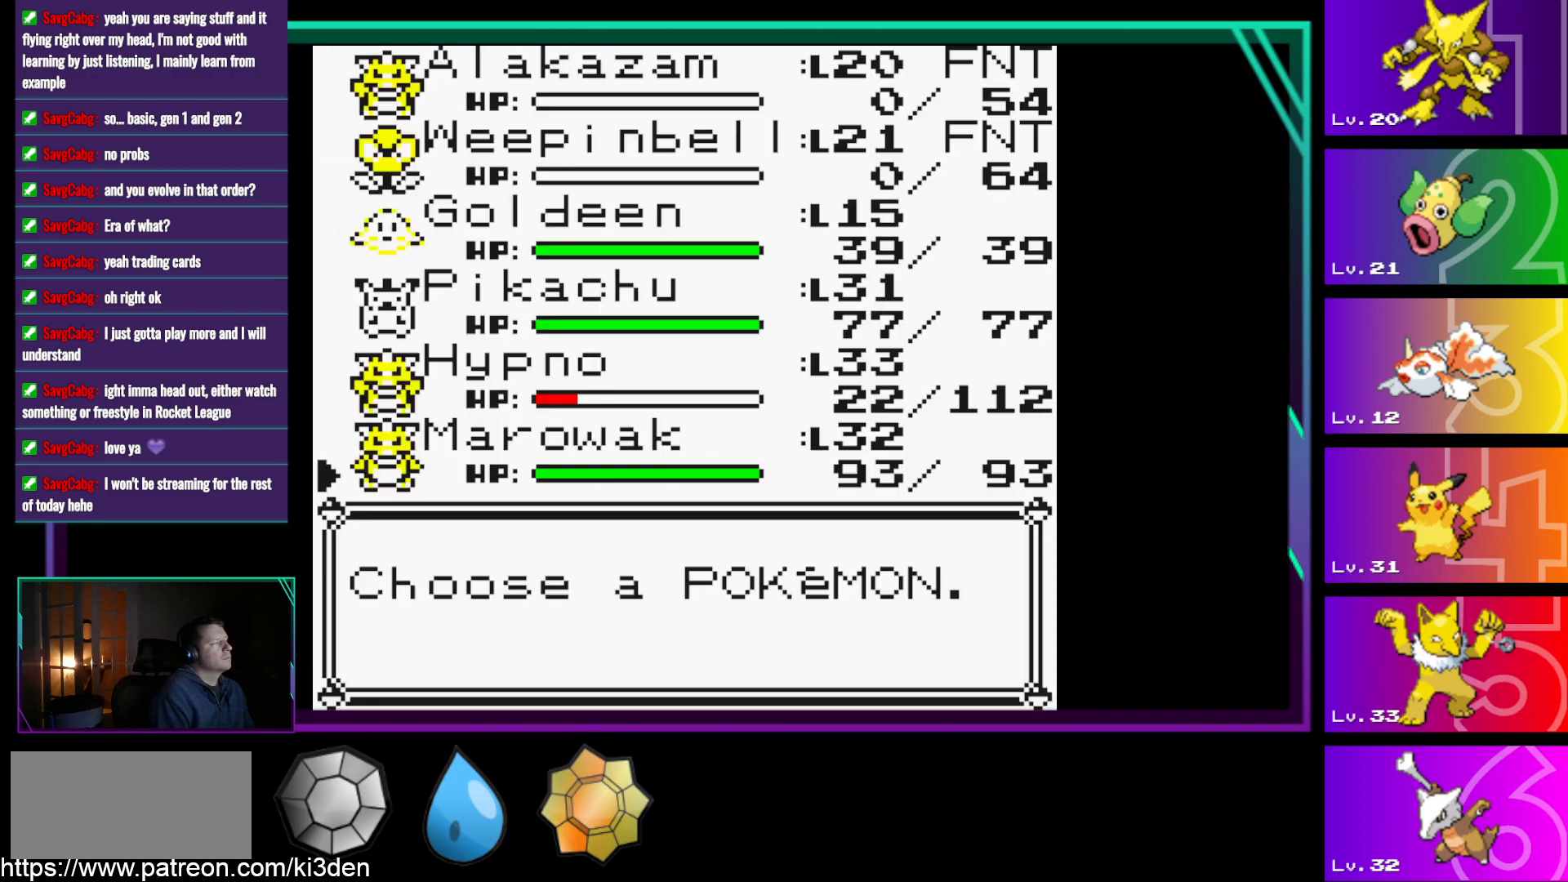
{"buttons": ["A"], "events": [[133, "DPAD_UP", "down"], [233, "DPAD_UP", "up"], [417, "A", "down"]]}
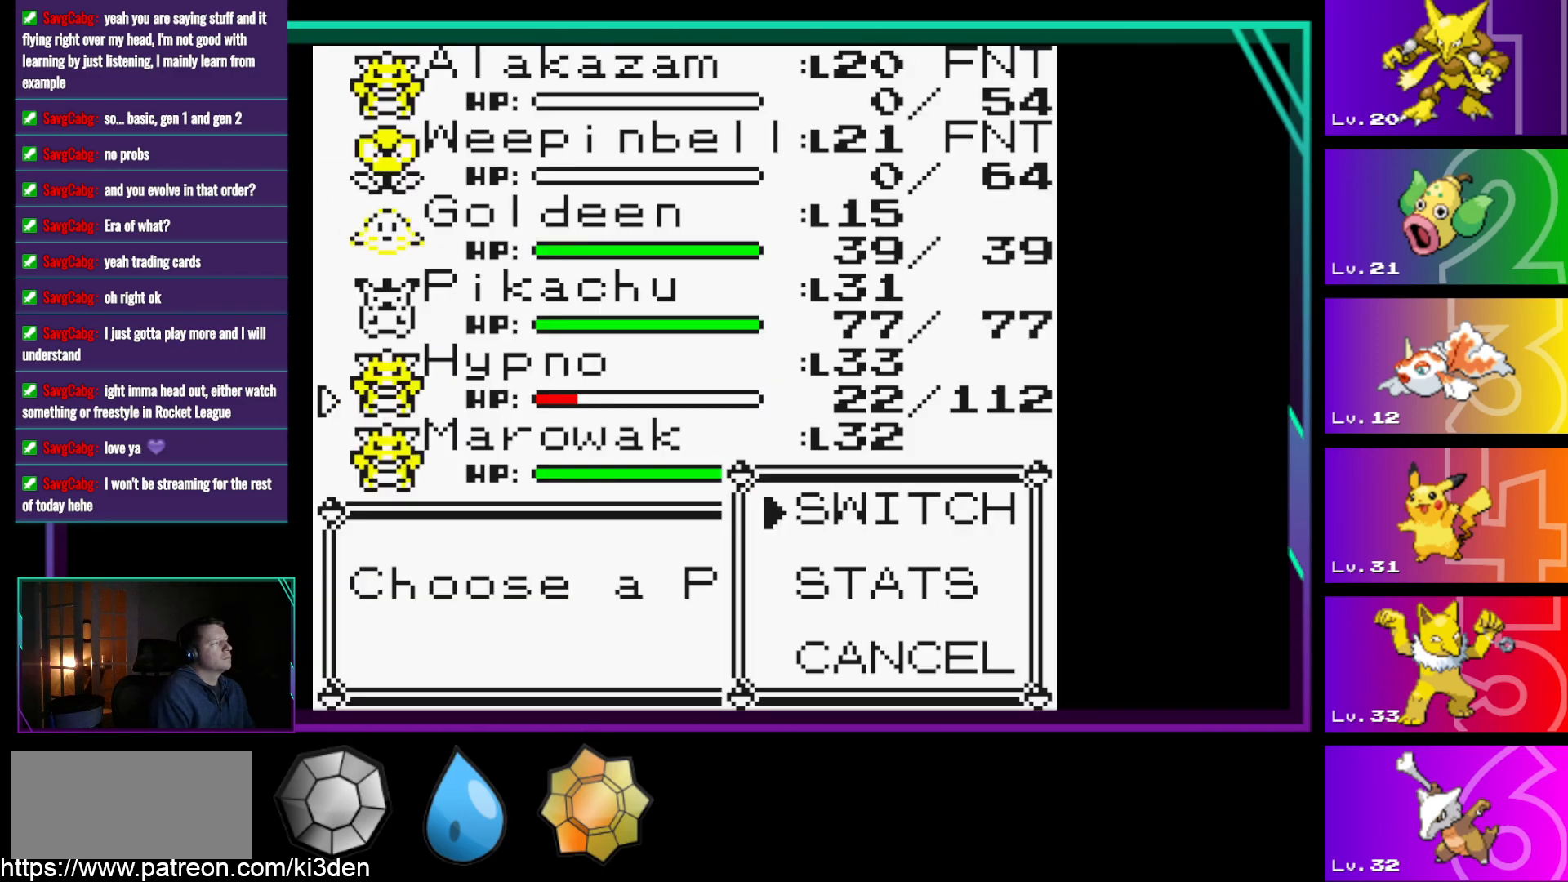
{"buttons": [], "events": [[17, "A", "up"], [100, "A", "down"], [300, "A", "up"]]}
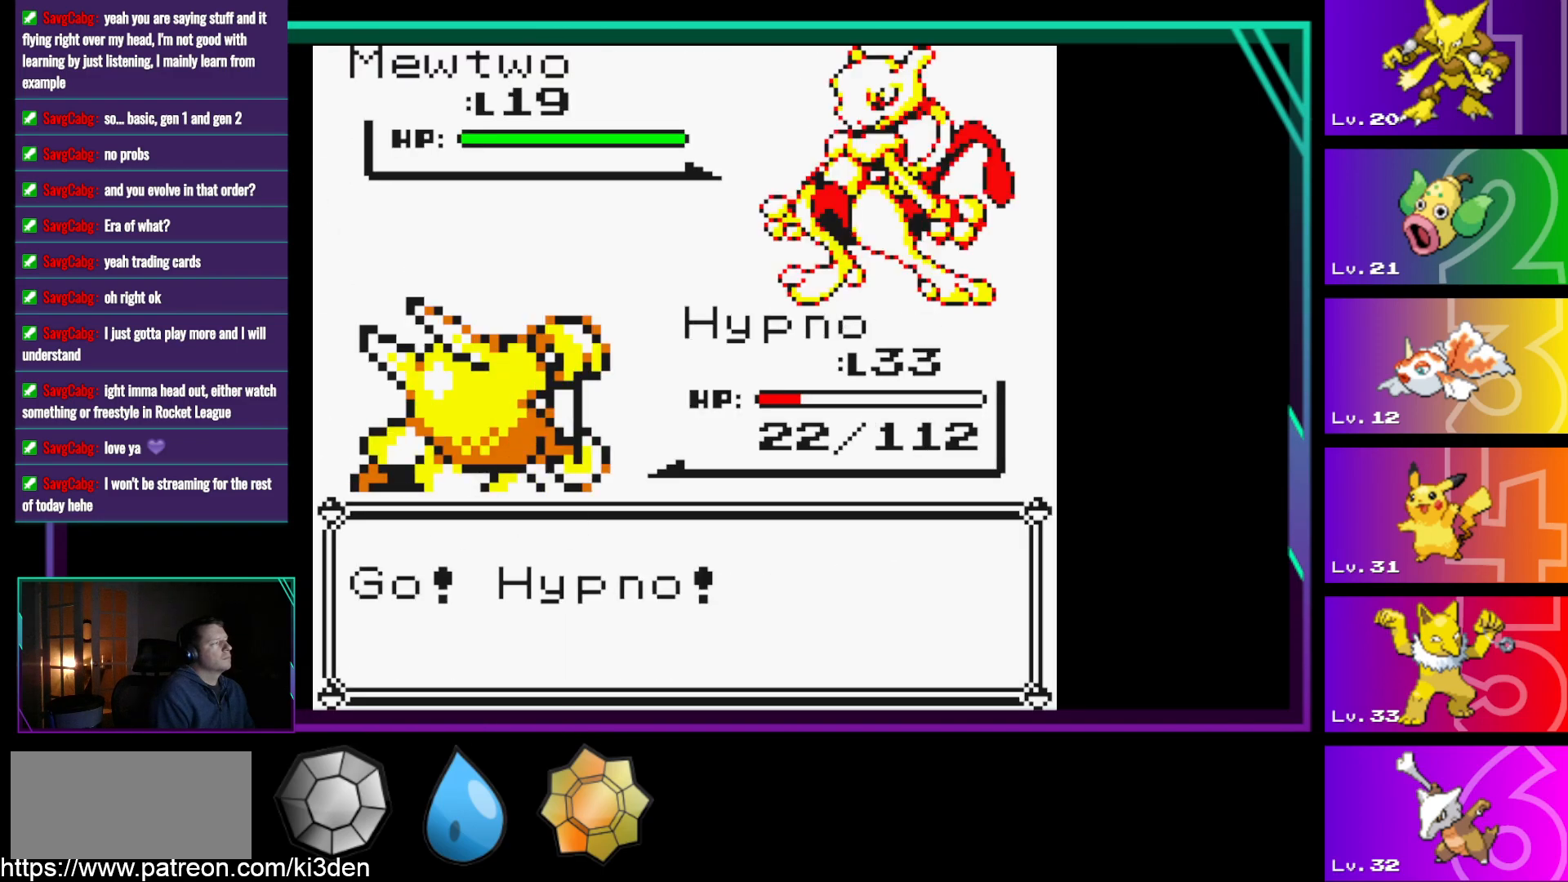
{"buttons": [], "events": [[17, "A", "down"], [117, "A", "up"], [217, "A", "down"], [300, "A", "up"], [400, "A", "down"], [450, "A", "up"]]}
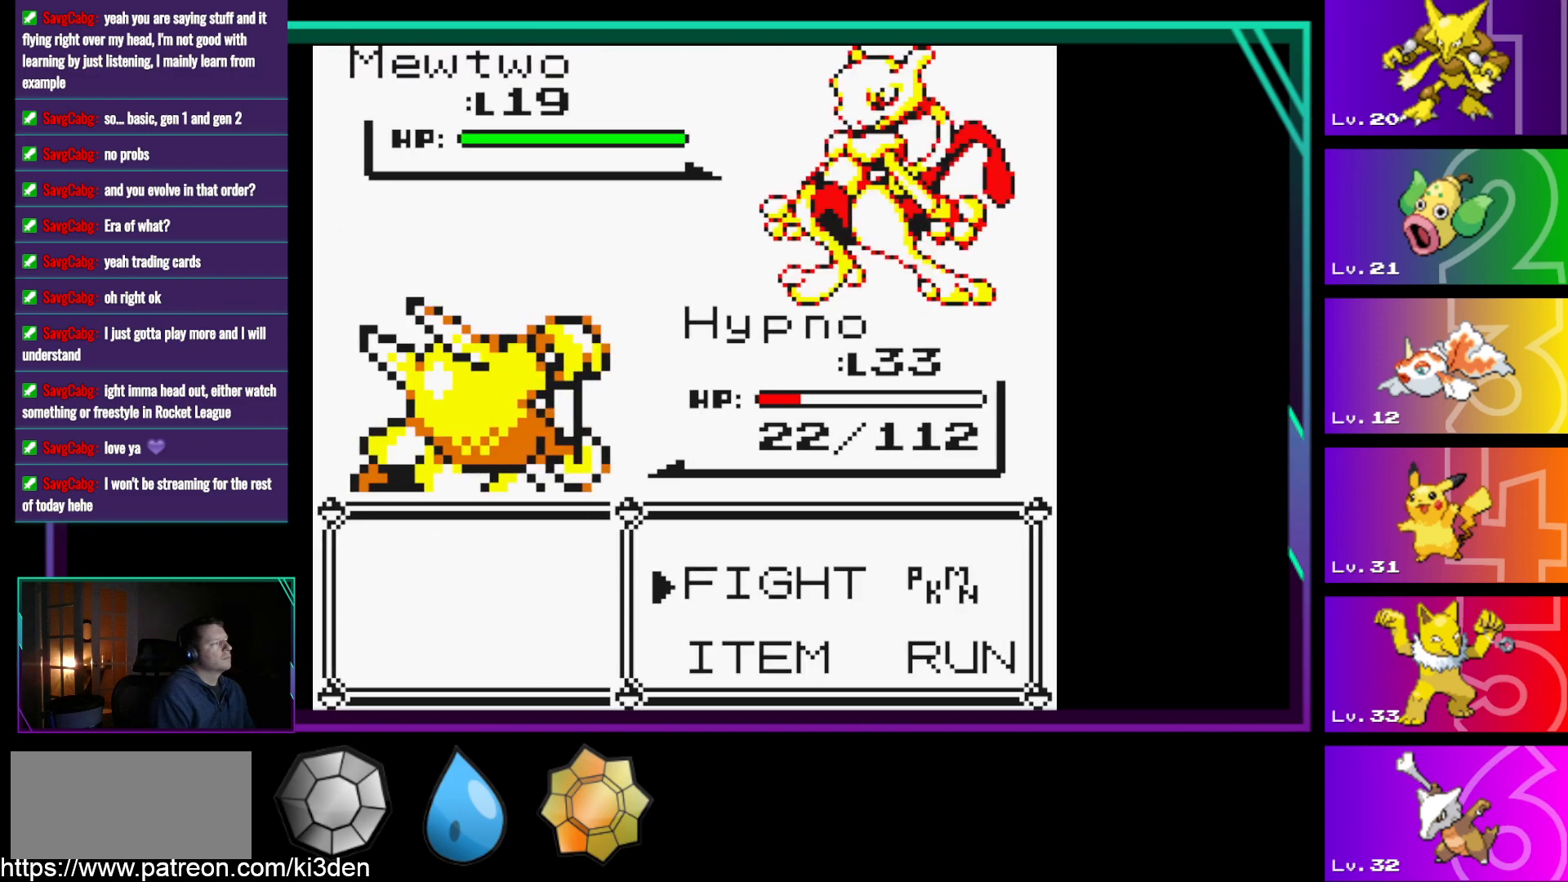
{"buttons": [], "events": [[50, "A", "down"], [133, "A", "up"], [233, "A", "down"], [283, "A", "up"], [367, "A", "down"], [417, "A", "up"]]}
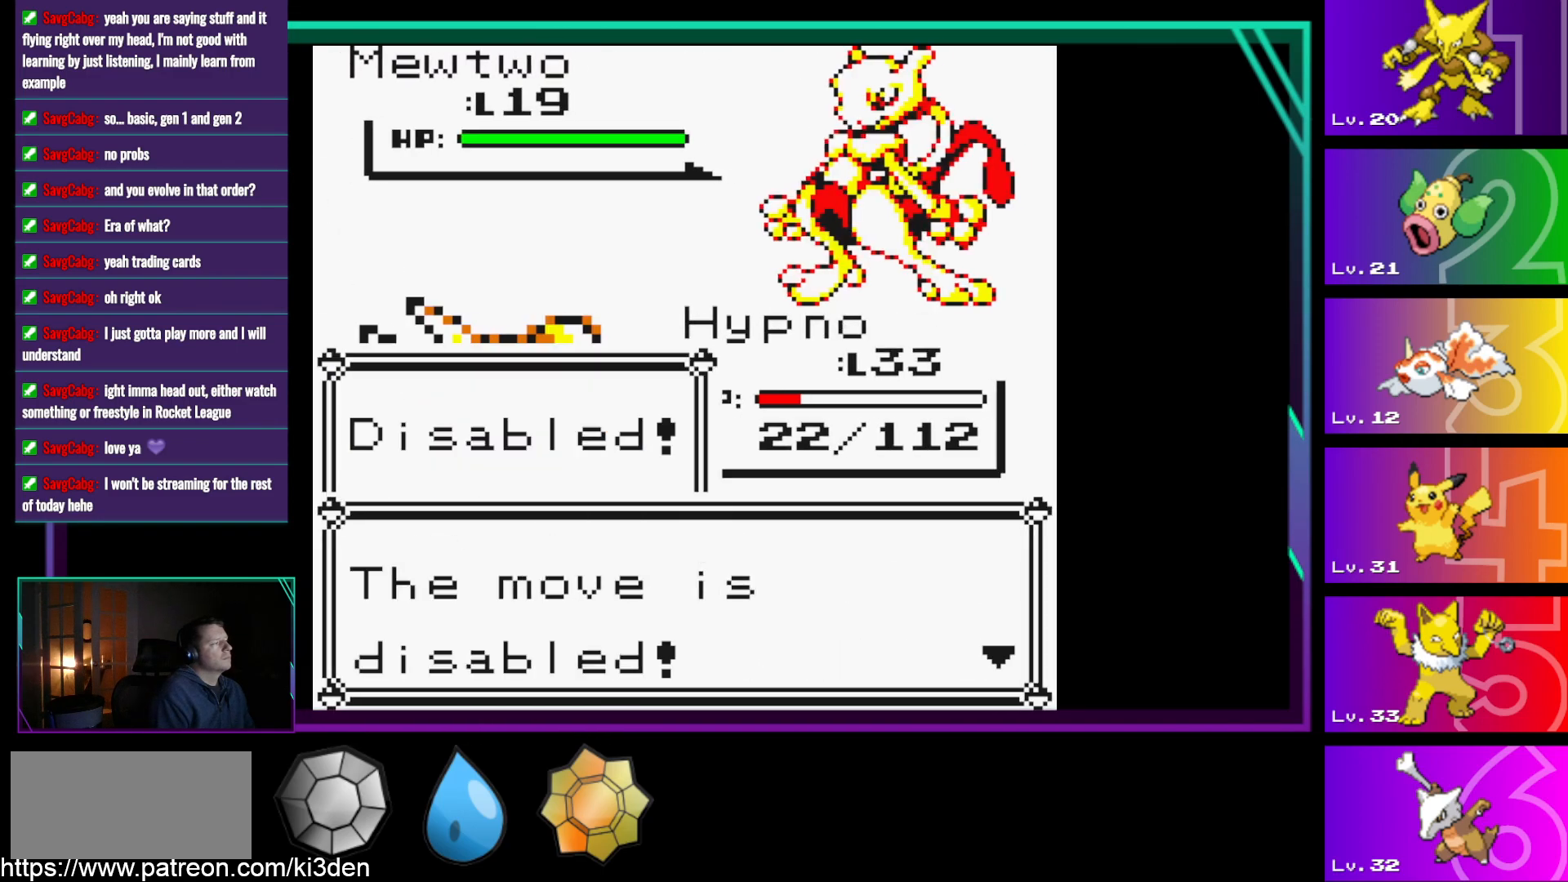
{"buttons": [], "events": [[17, "A", "down"], [67, "A", "up"]]}
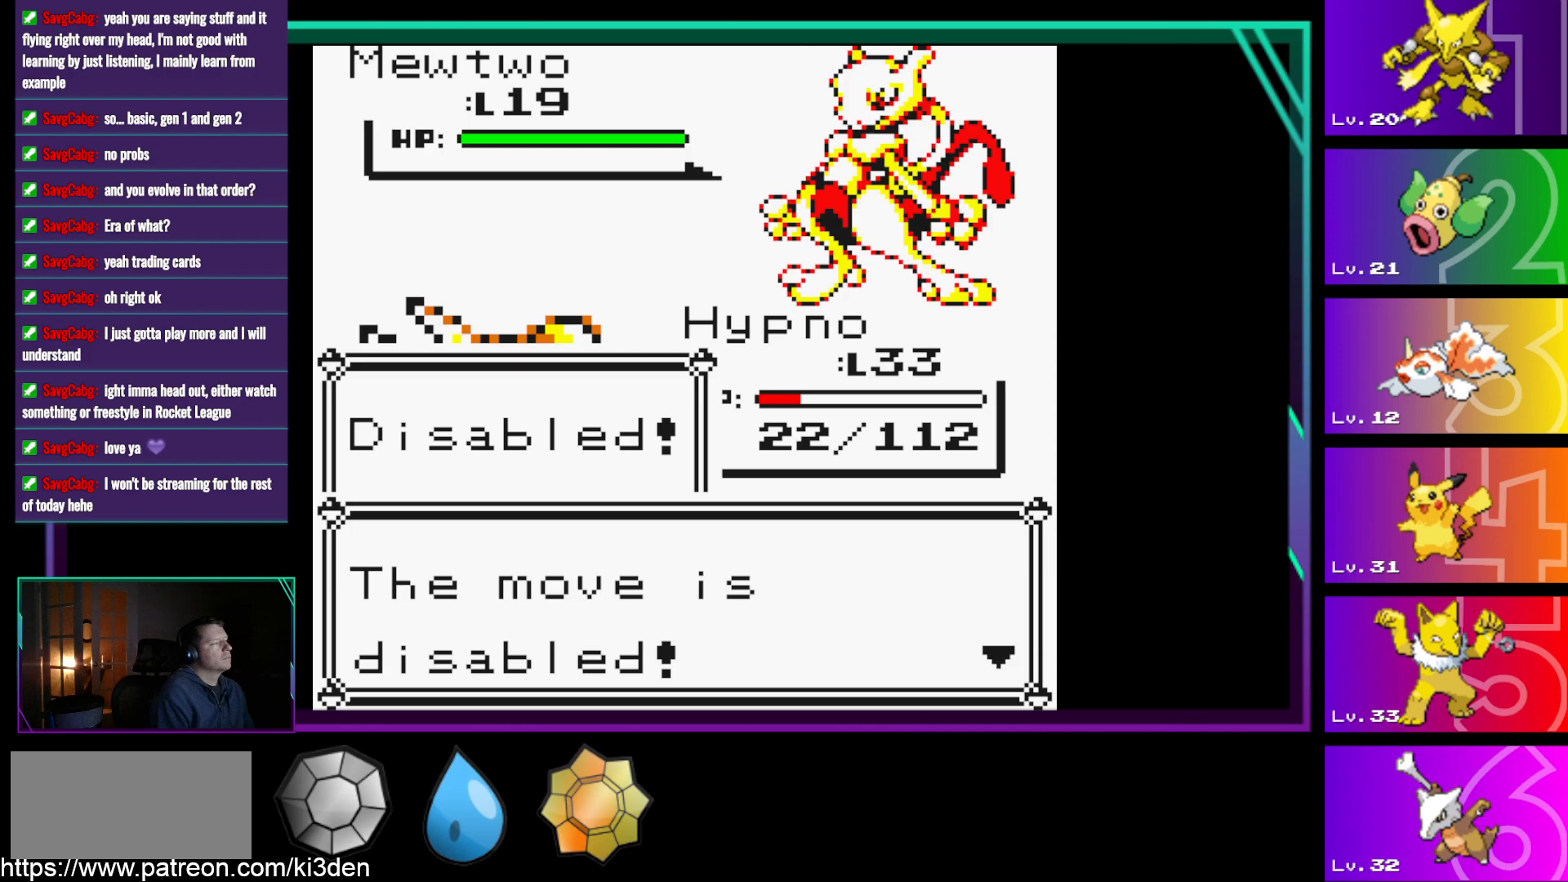
{"buttons": ["DPAD_UP"], "events": [[67, "A", "down"], [217, "A", "up"], [500, "DPAD_UP", "down"]]}
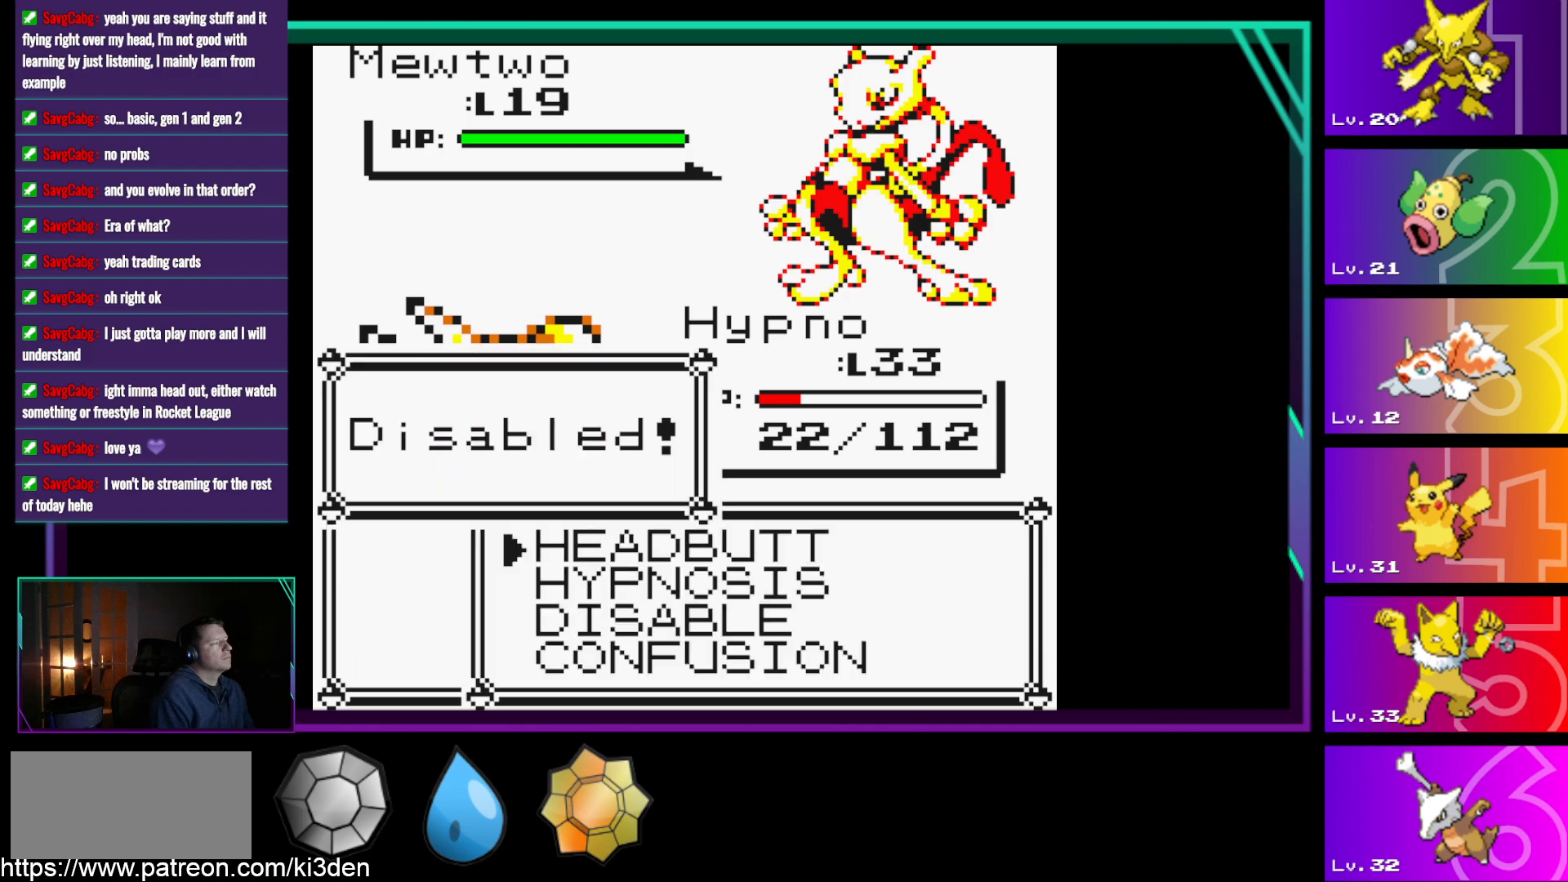
{"buttons": ["A"], "events": [[133, "DPAD_UP", "up"], [233, "A", "down"], [317, "A", "up"], [417, "A", "down"]]}
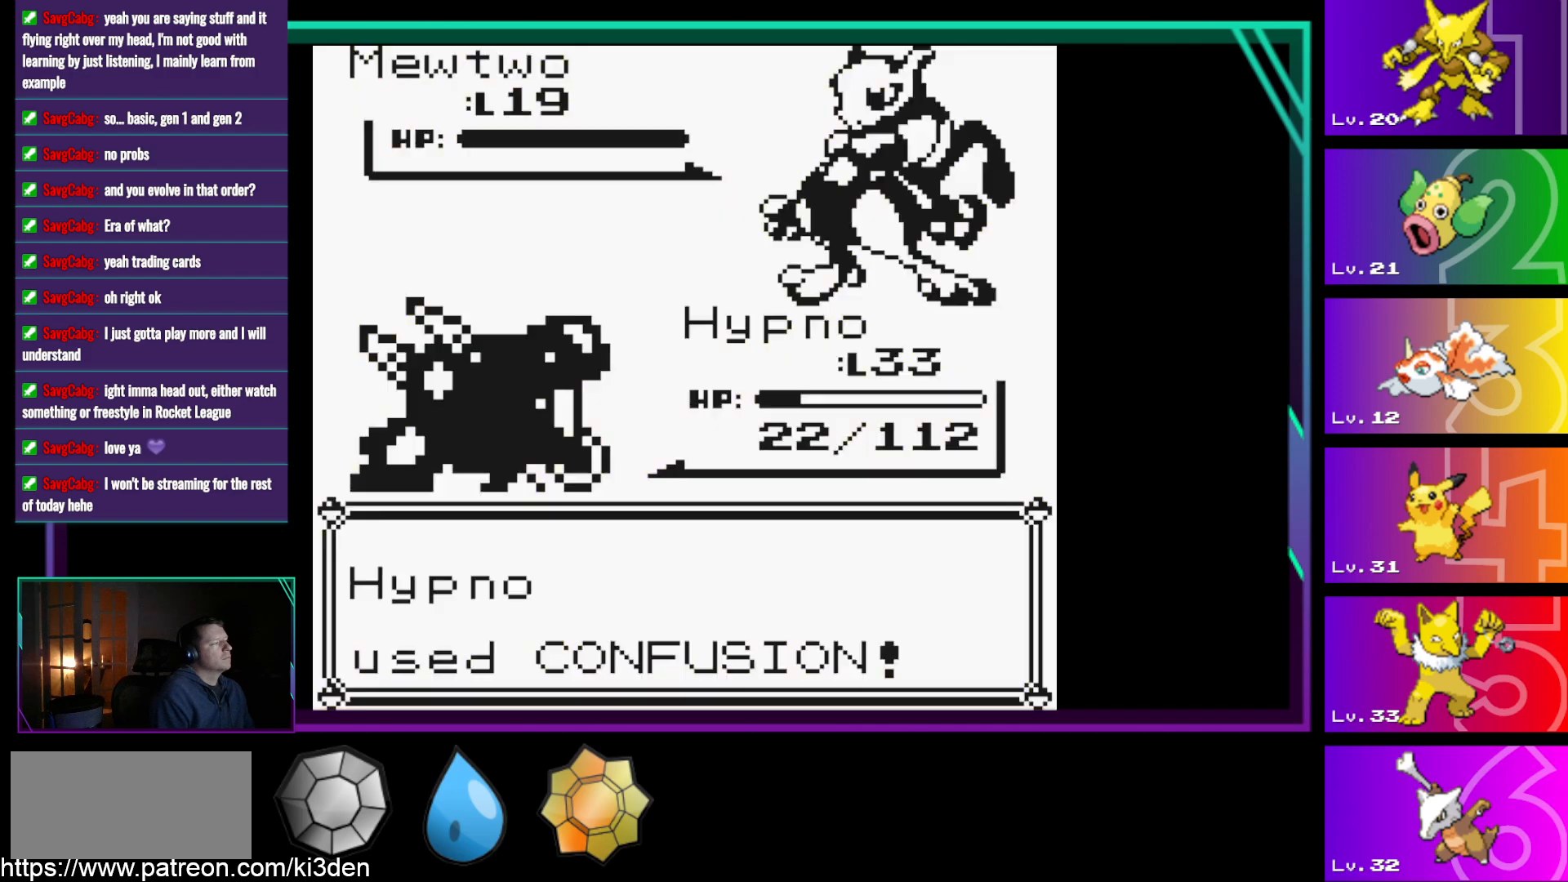
{"buttons": [], "events": [[17, "A", "up"], [150, "A", "down"], [250, "A", "up"], [333, "A", "down"], [433, "A", "up"]]}
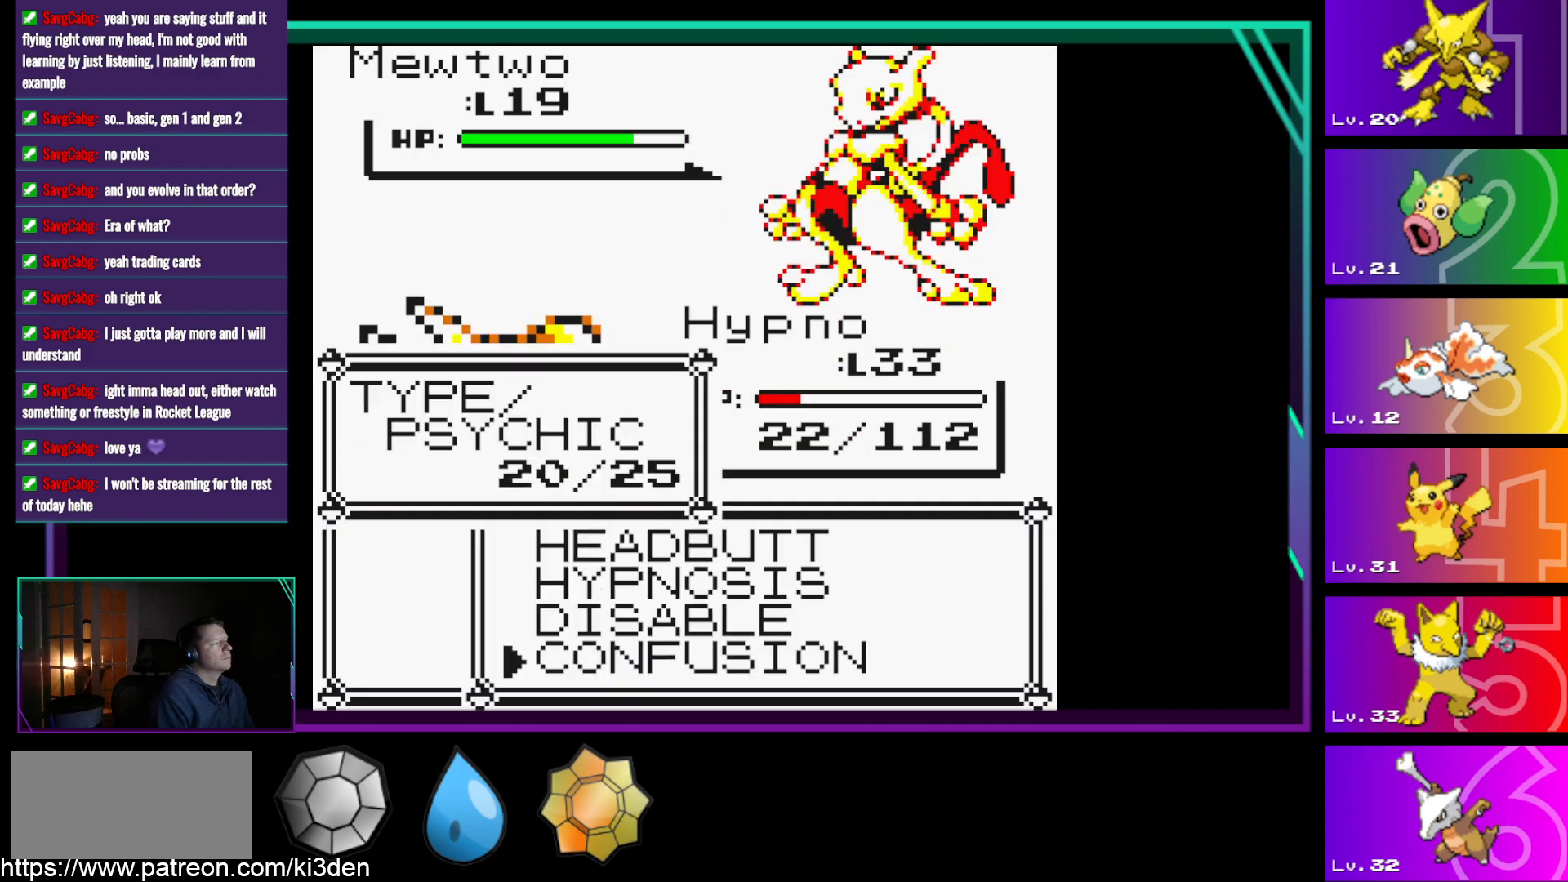
{"buttons": [], "events": [[17, "A", "down"], [67, "A", "up"], [217, "A", "down"], [267, "A", "up"], [350, "A", "down"], [450, "A", "up"]]}
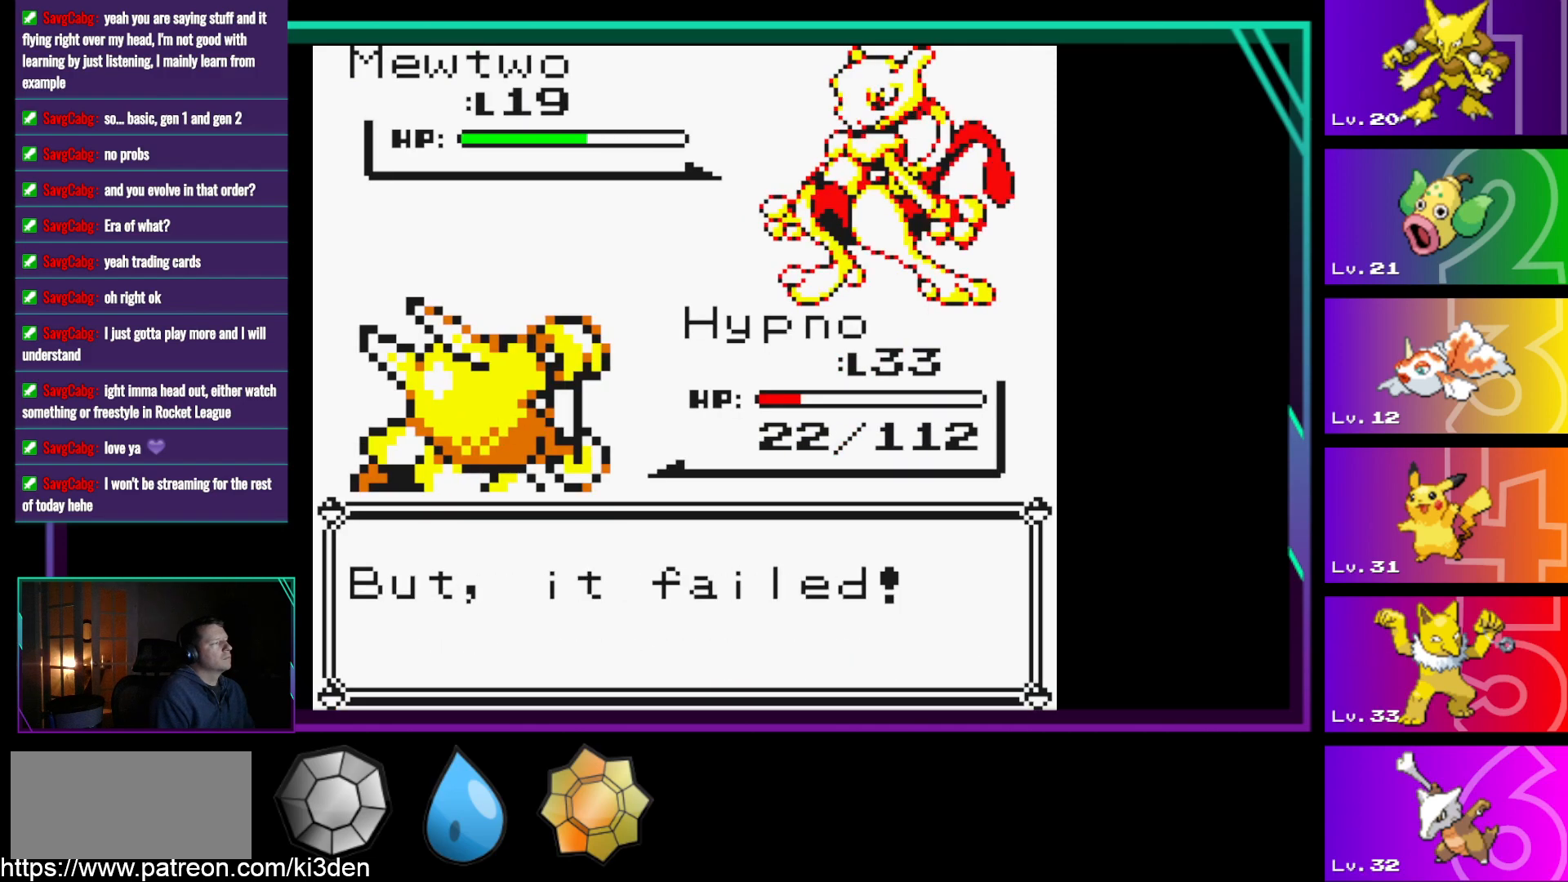
{"buttons": [], "events": [[33, "A", "down"], [83, "A", "up"], [183, "A", "down"], [267, "A", "up"], [367, "A", "down"], [467, "A", "up"]]}
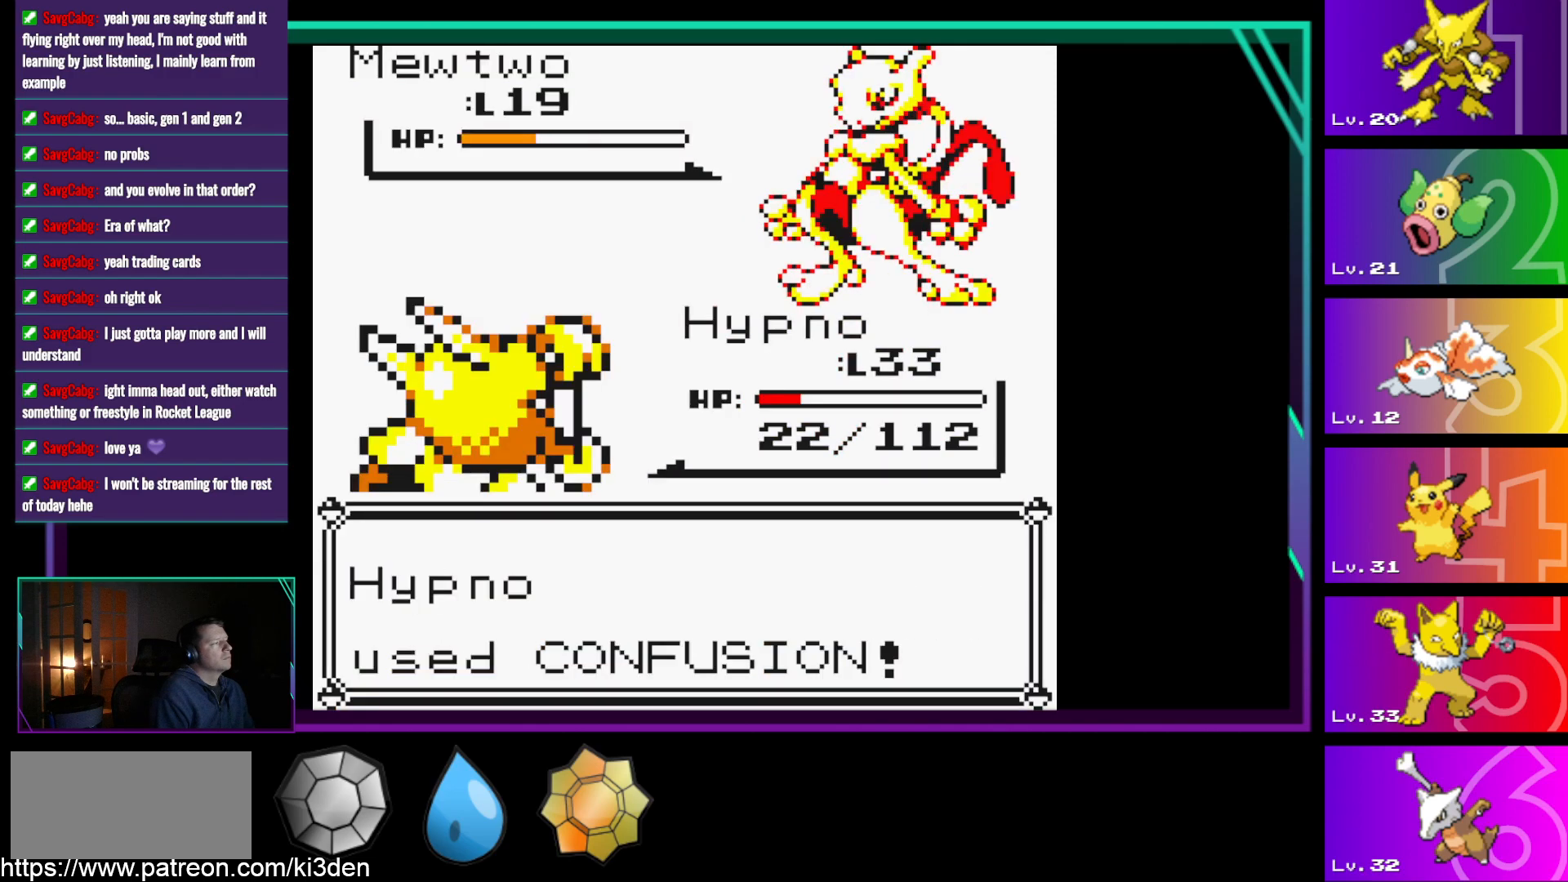
{"buttons": ["A"], "events": [[50, "A", "down"], [100, "A", "up"], [250, "A", "down"], [283, "A", "up"], [383, "A", "down"]]}
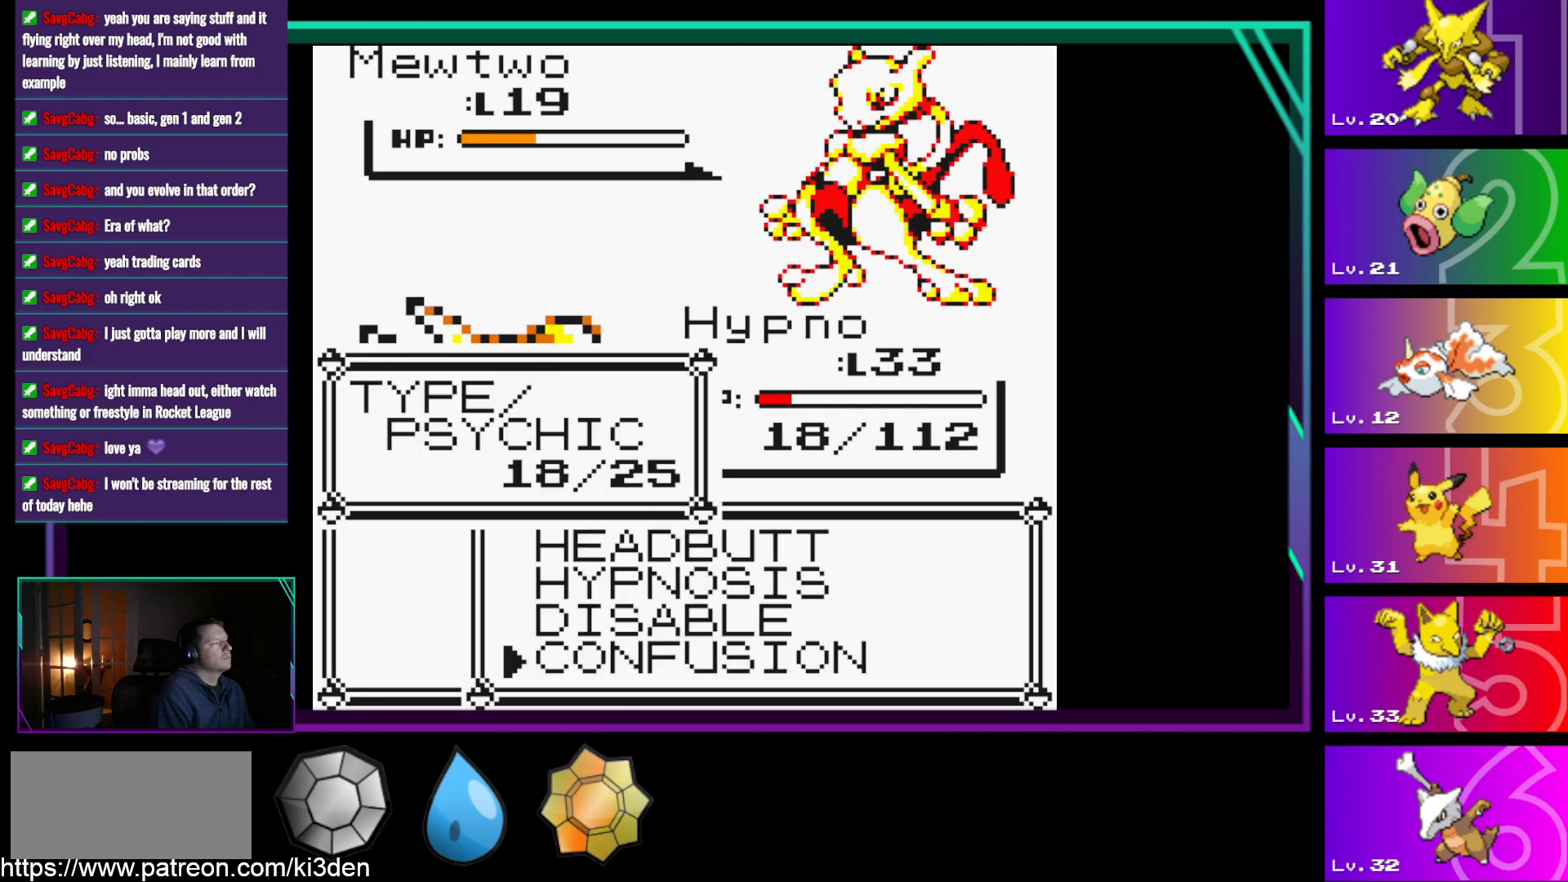
{"buttons": ["A"], "events": [[33, "A", "up"], [117, "A", "down"], [217, "A", "up"], [250, "A", "down"], [400, "A", "up"], [500, "A", "down"]]}
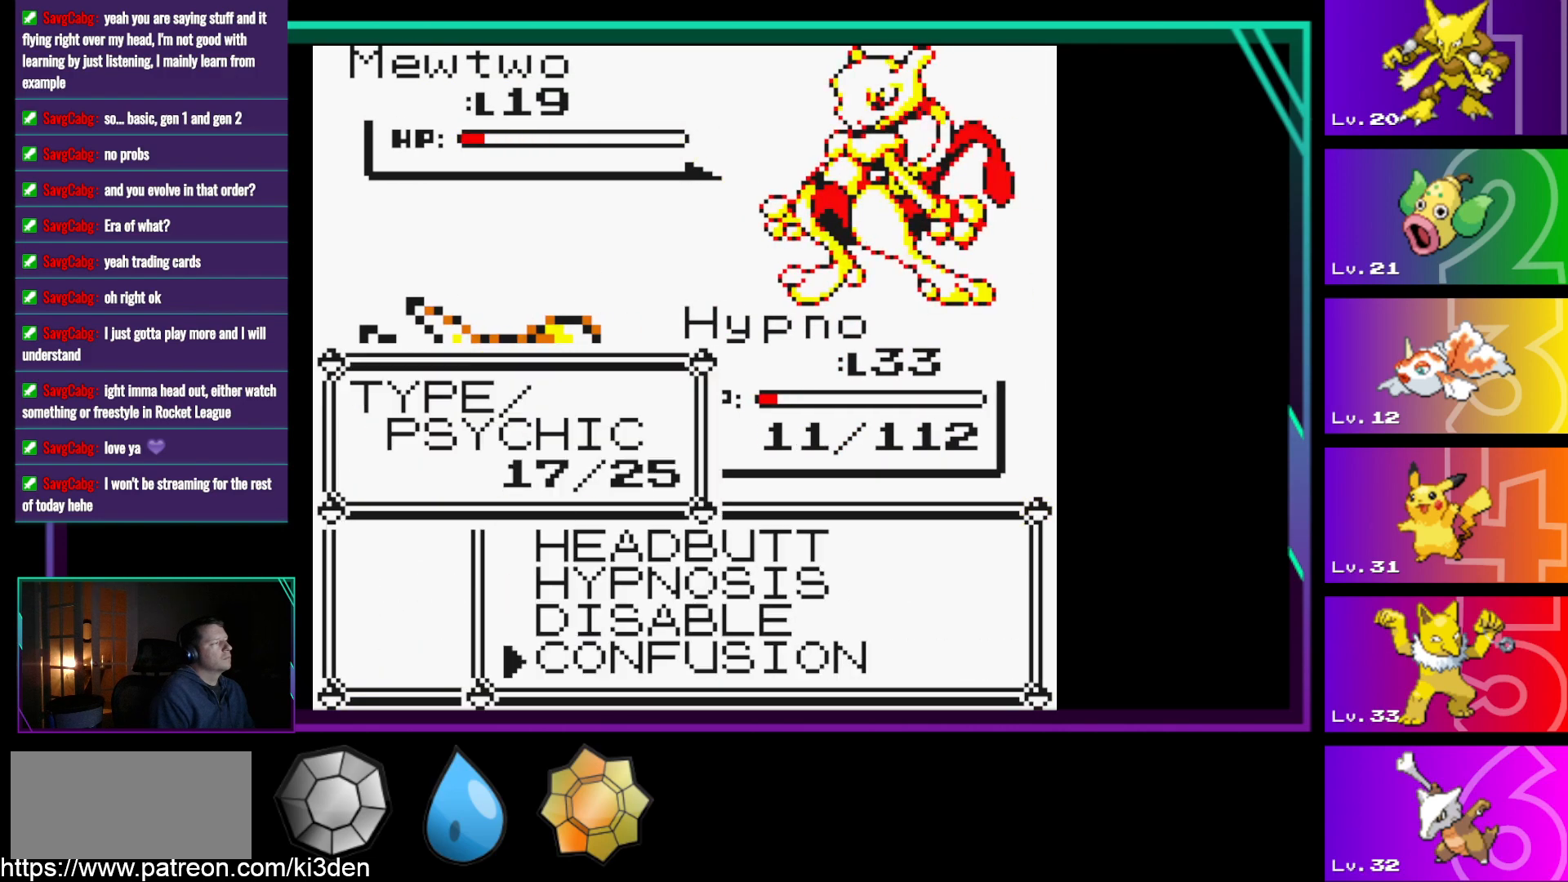
{"buttons": [], "events": [[83, "A", "up"], [183, "A", "down"], [283, "A", "up"], [367, "A", "down"], [467, "A", "up"]]}
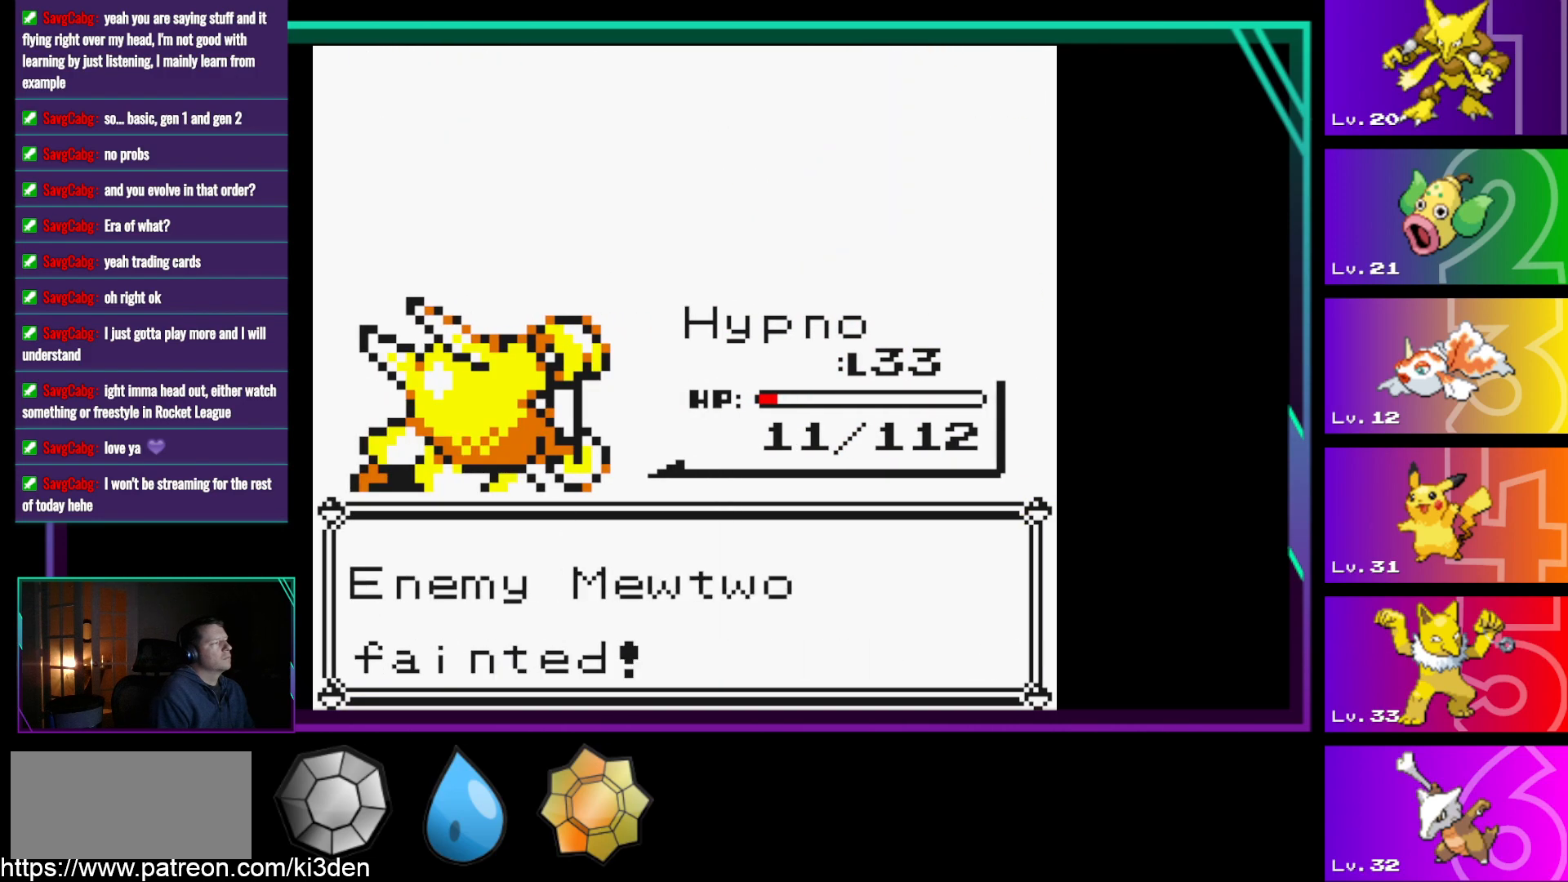
{"buttons": ["A"], "events": [[100, "A", "down"], [200, "A", "up"], [383, "A", "down"]]}
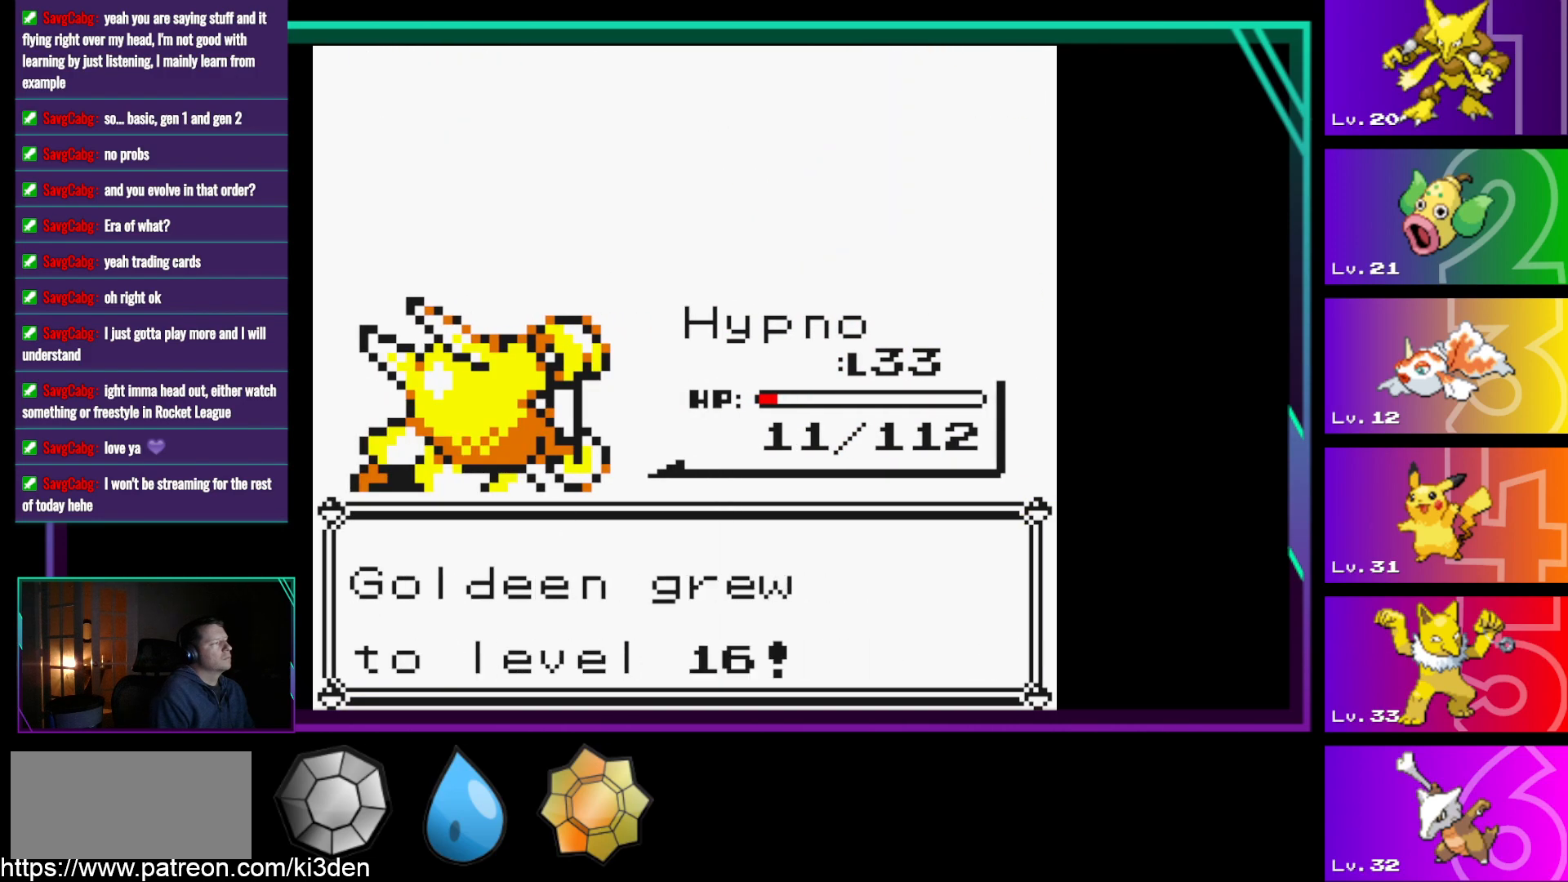
{"buttons": [], "events": [[17, "A", "up"], [267, "A", "down"], [350, "A", "up"]]}
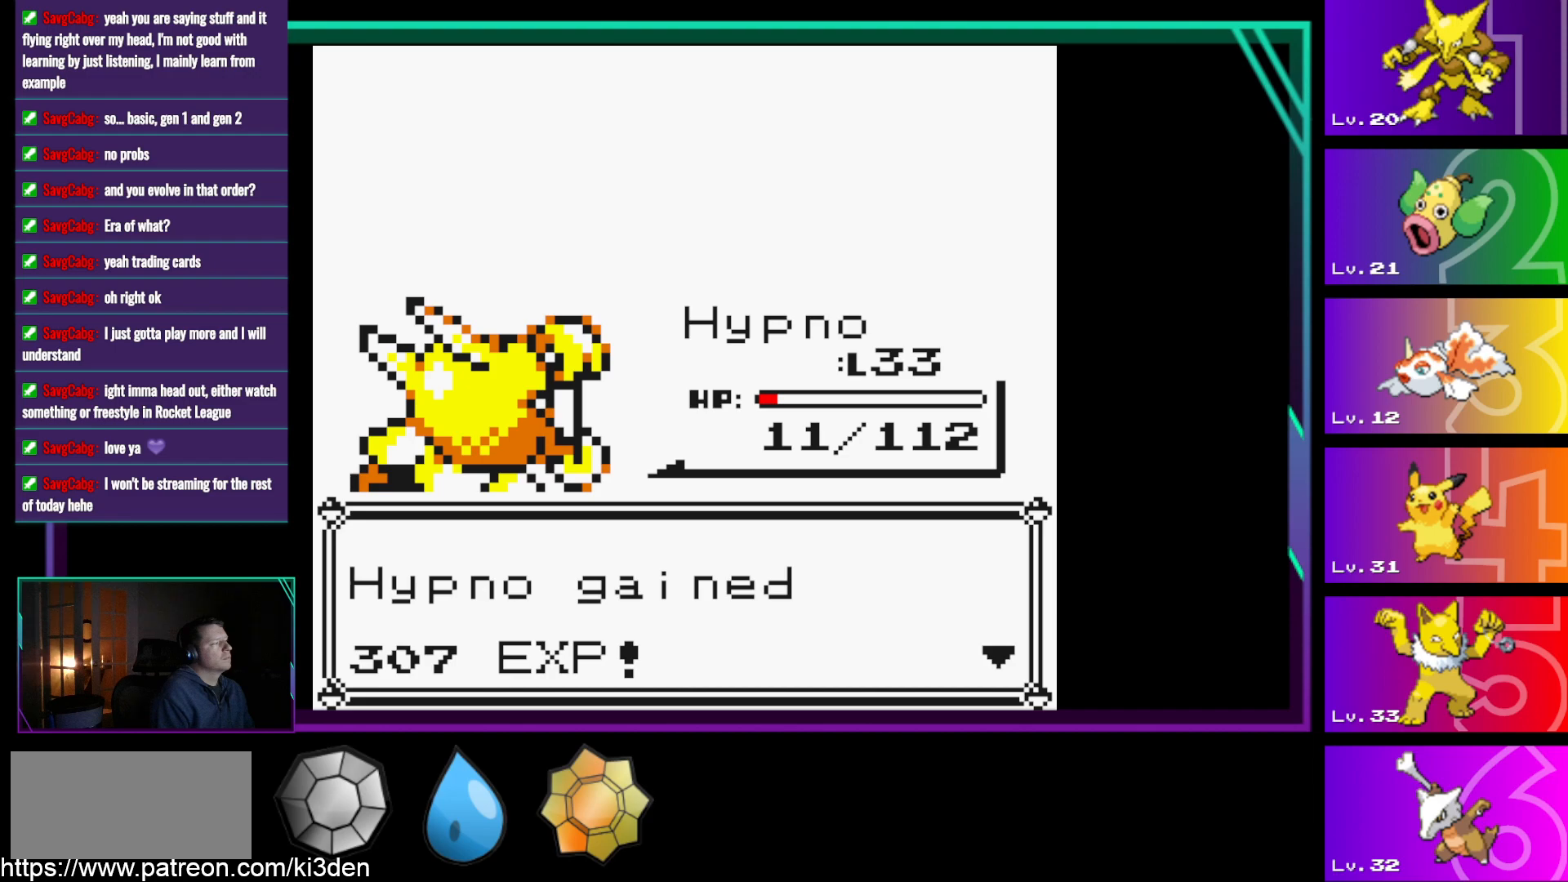
{"buttons": [], "events": [[283, "A", "down"], [417, "A", "up"]]}
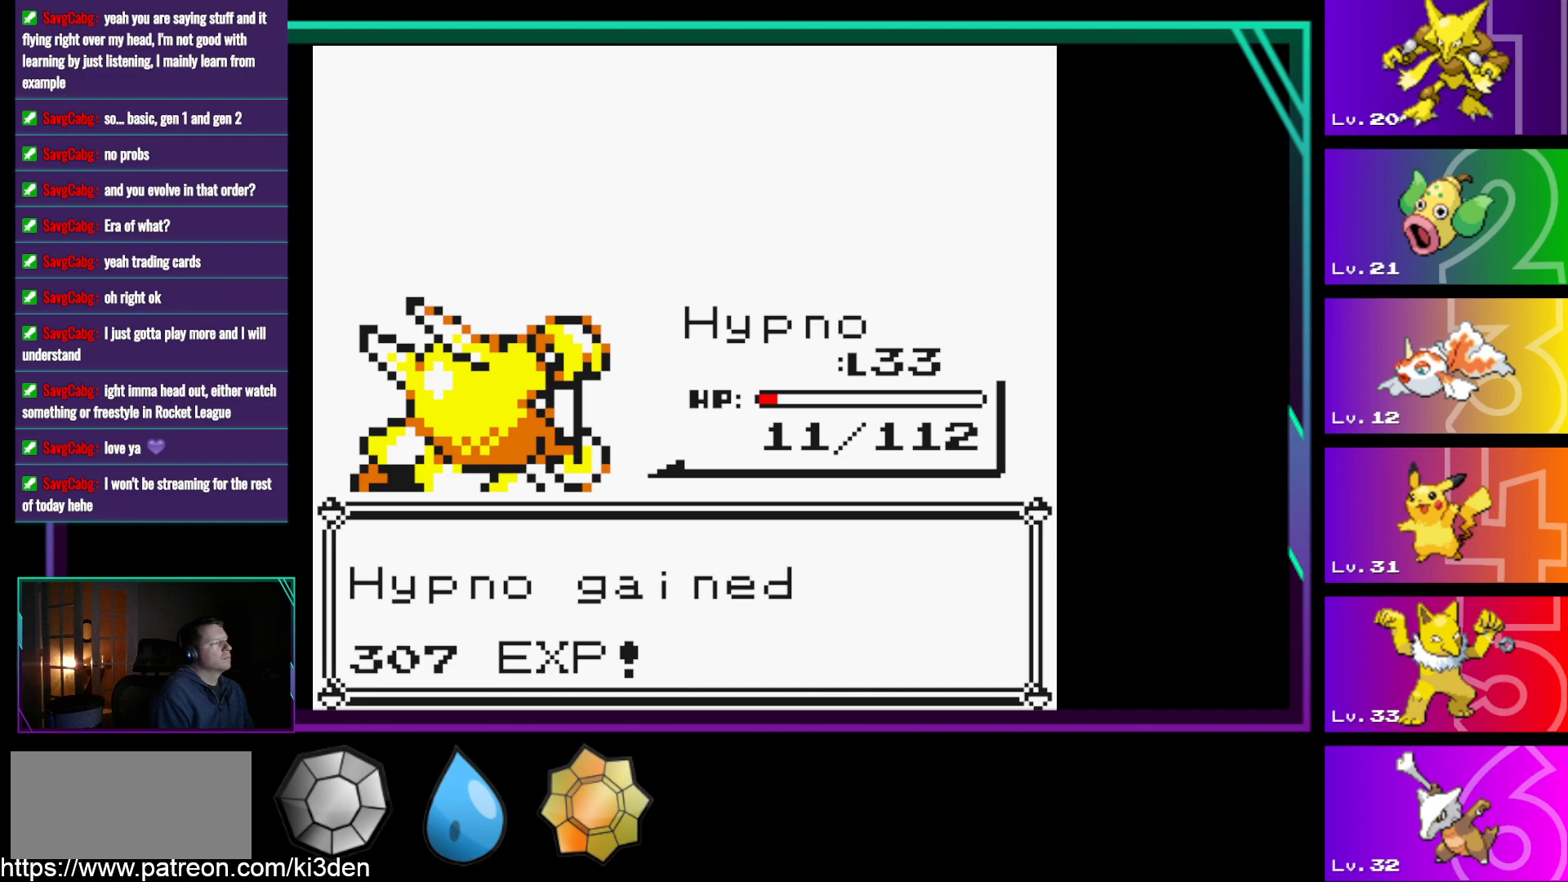
{"buttons": [], "events": []}